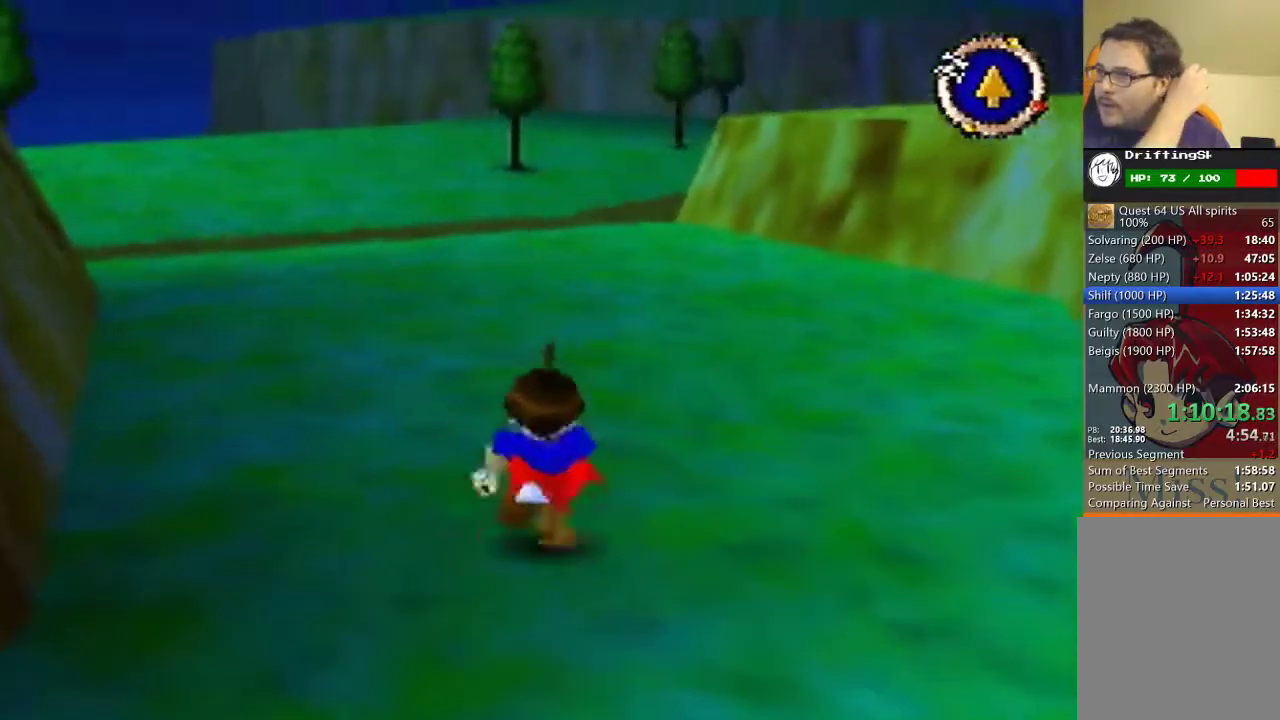
Gameplay with a controller (Nintendo layout); each line is a JSON object with the inputs held at the frame after it. "events" lists button and stick changes between this image and that frame as [ms after this image, input, new state], when the widget could be followed in between. Not read: L3 R3.
{"buttons": [], "left_stick": "up", "events": []}
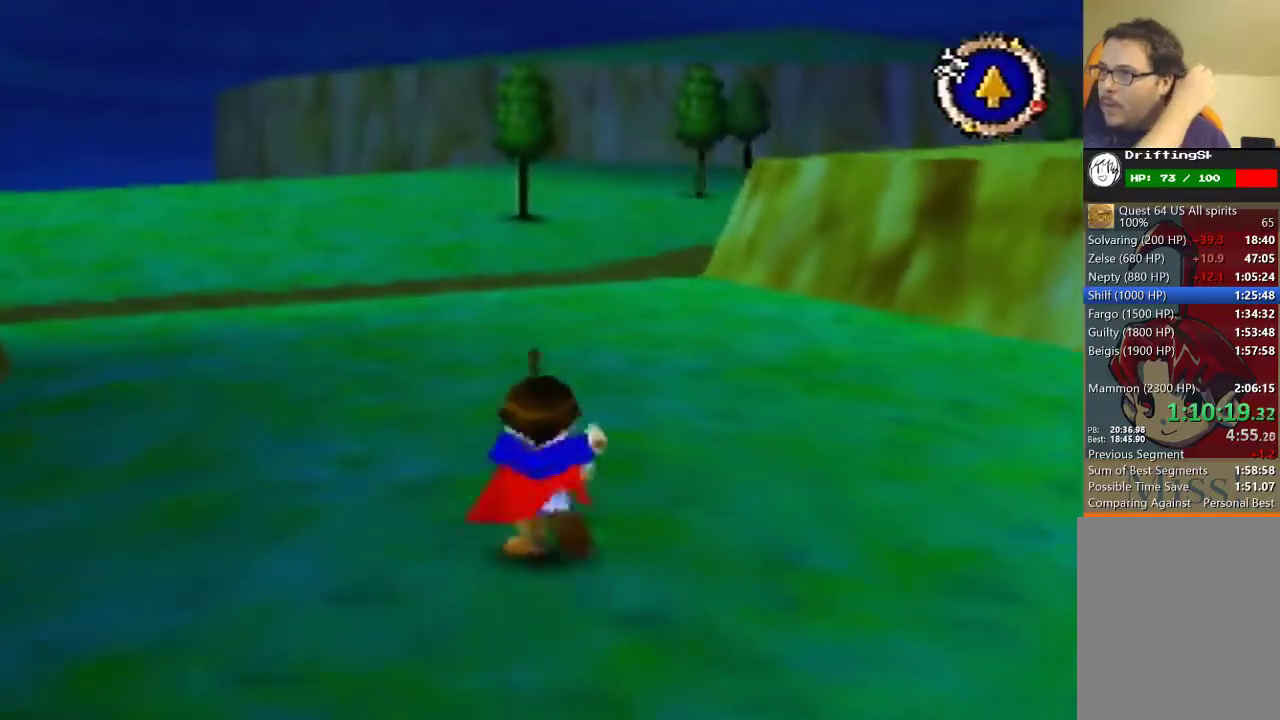
{"buttons": [], "left_stick": "up", "events": []}
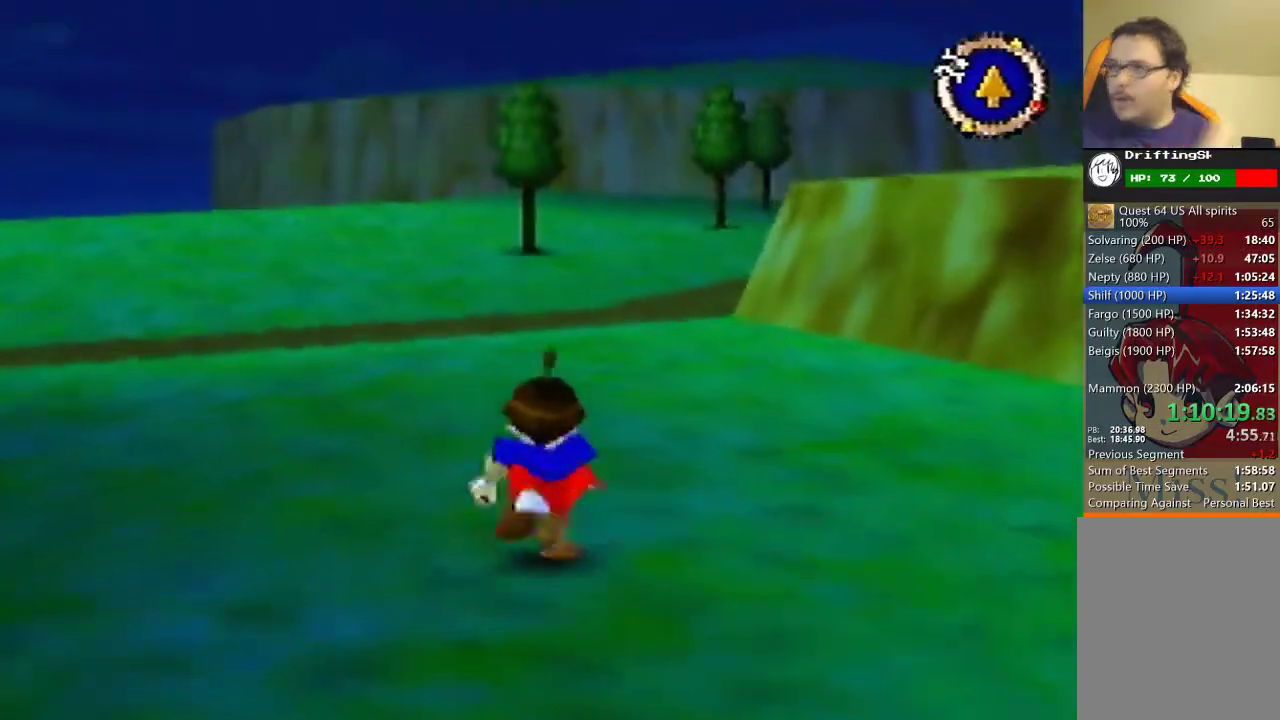
{"buttons": [], "left_stick": "up", "events": []}
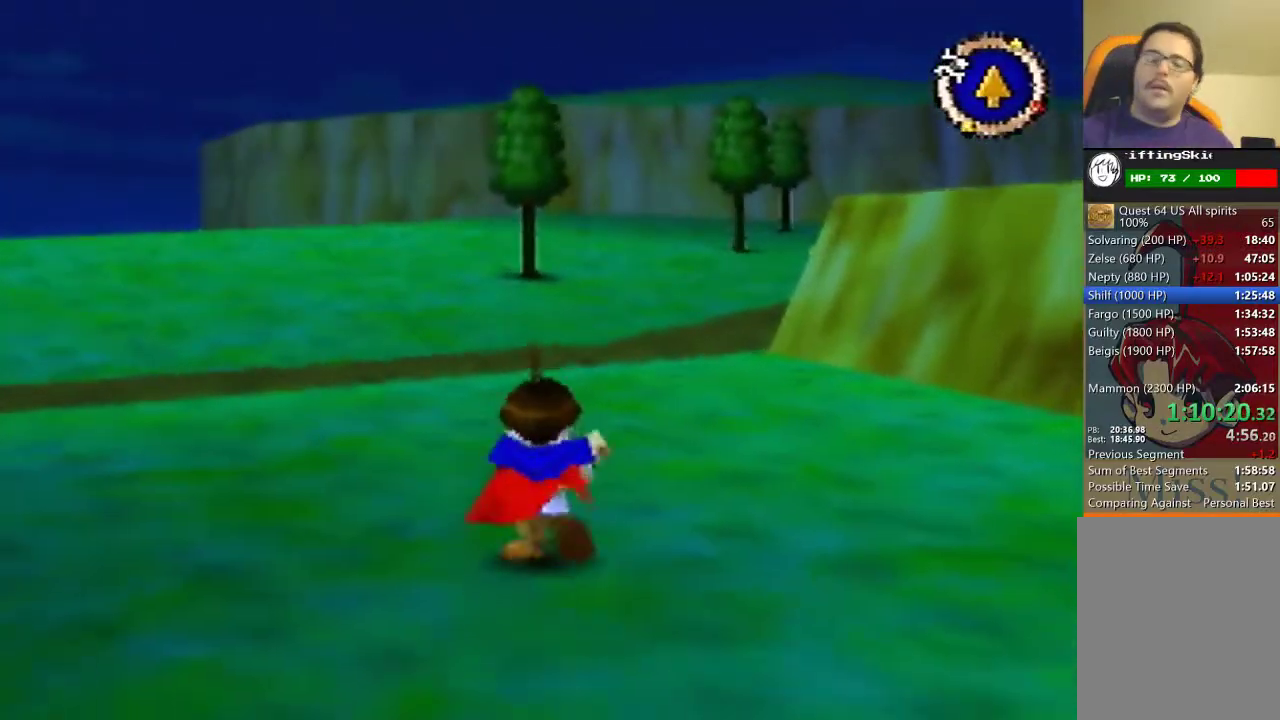
{"buttons": [], "left_stick": "up", "events": []}
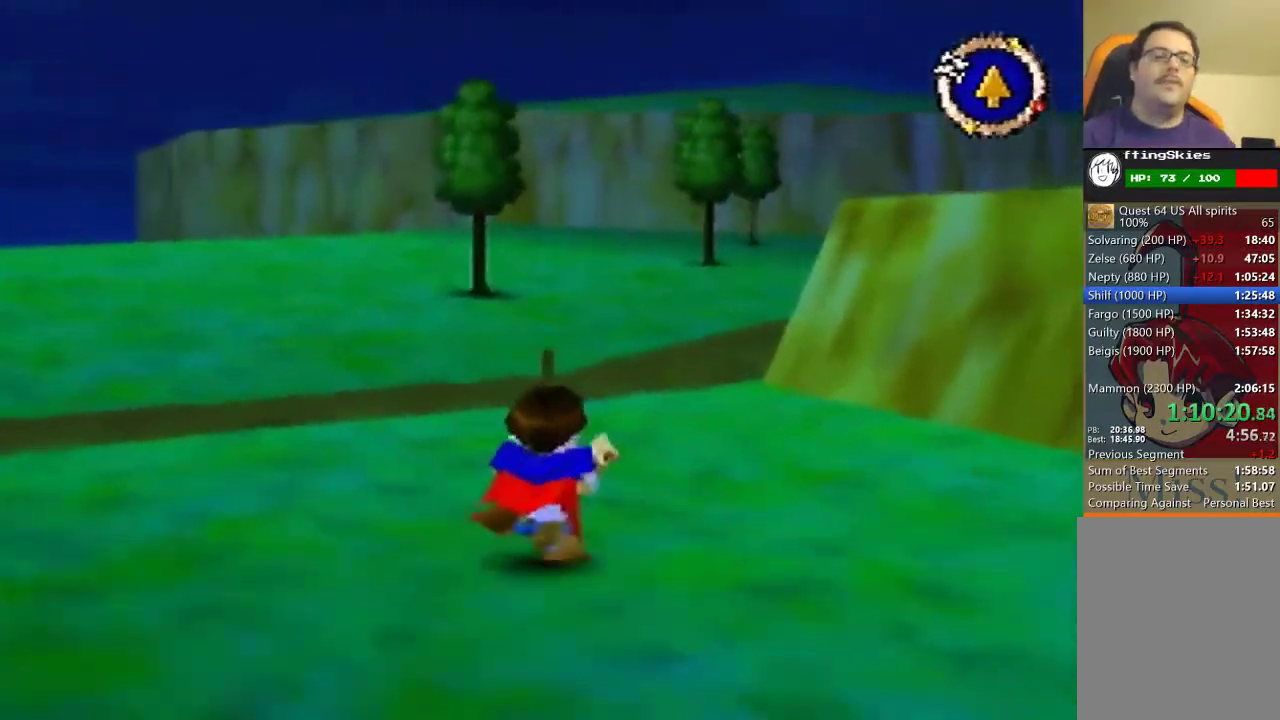
{"buttons": [], "left_stick": "up", "events": []}
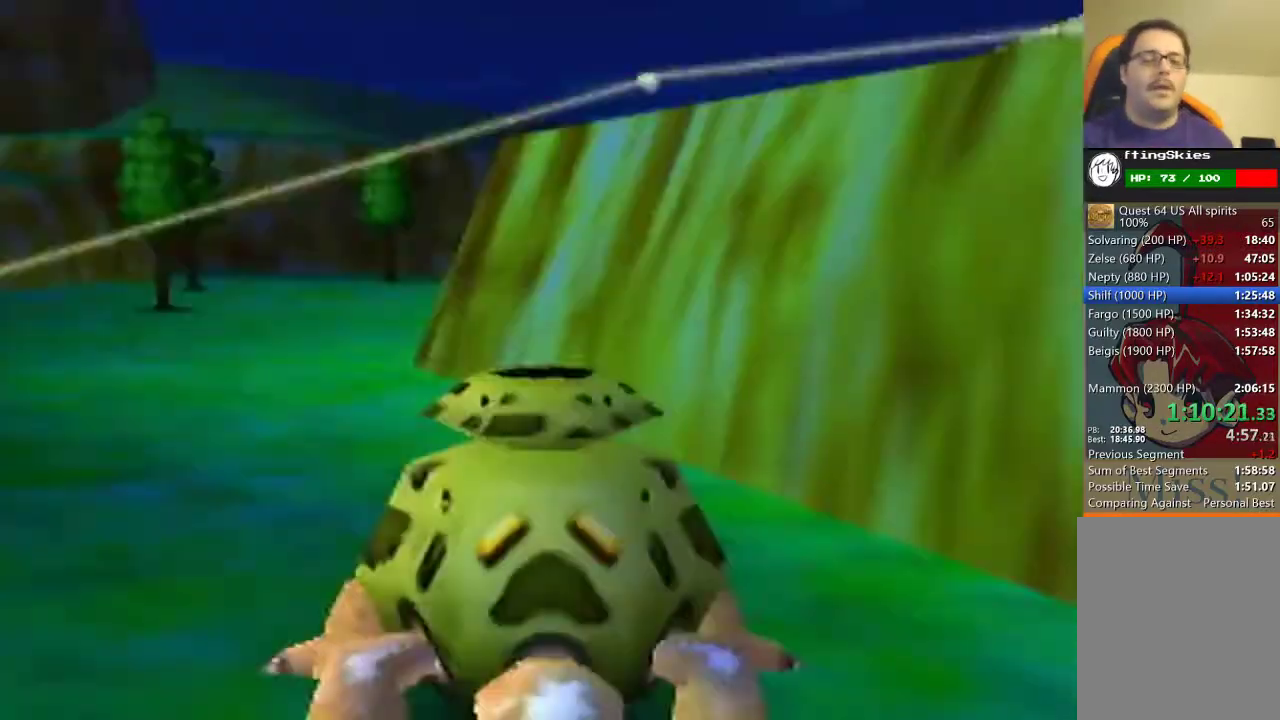
{"buttons": [], "left_stick": "up", "events": []}
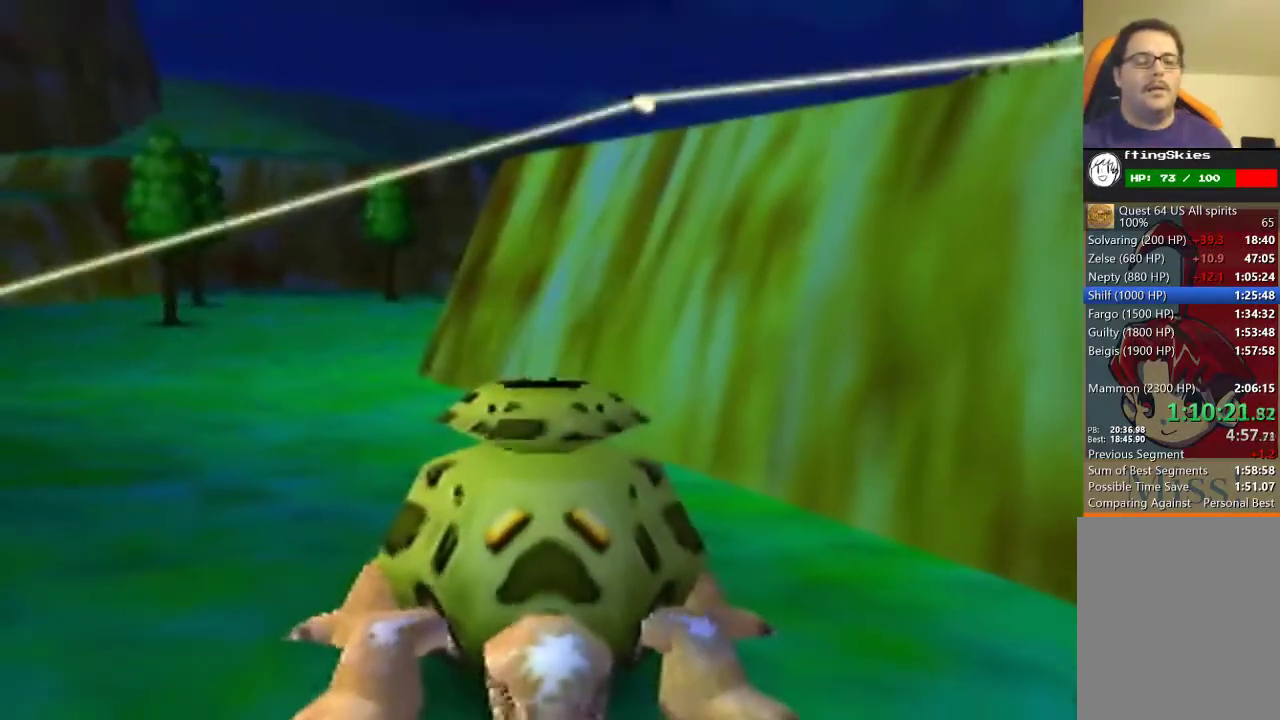
{"buttons": [], "left_stick": "down", "events": [[200, "left_stick", "center"], [500, "left_stick", "down"]]}
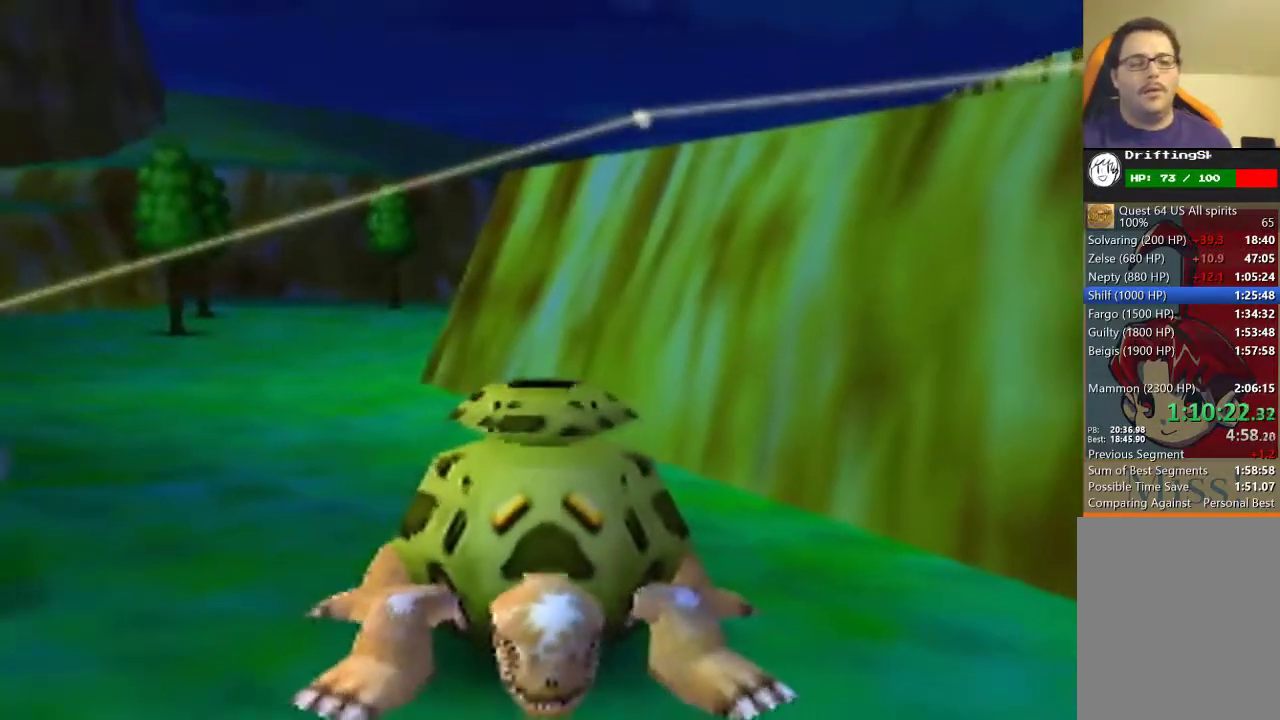
{"buttons": [], "left_stick": "down", "events": []}
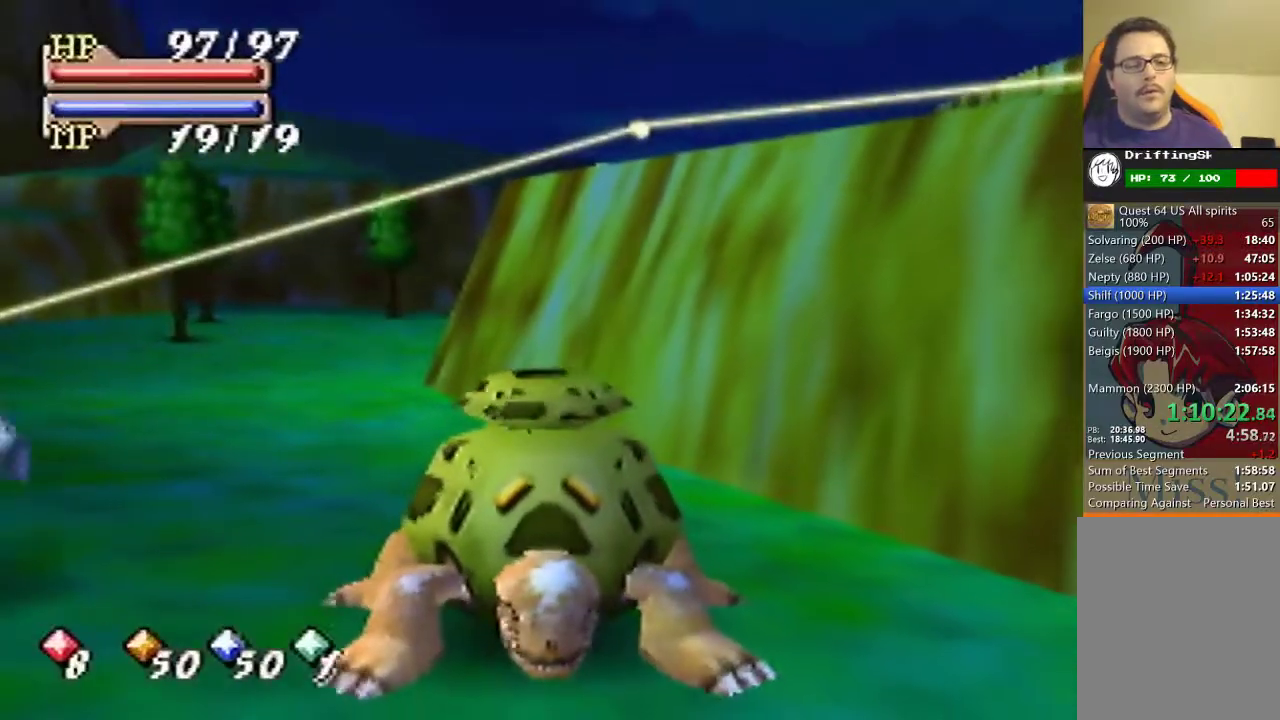
{"buttons": [], "left_stick": "down", "events": []}
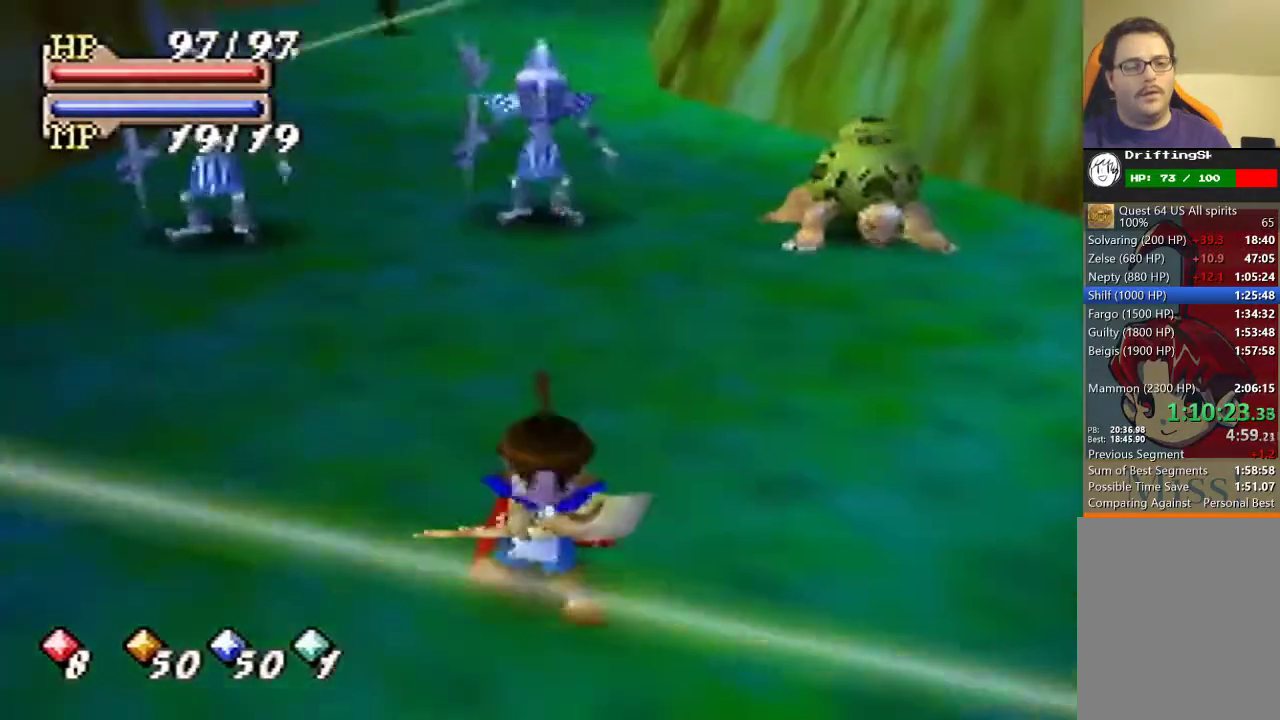
{"buttons": [], "left_stick": "down", "events": []}
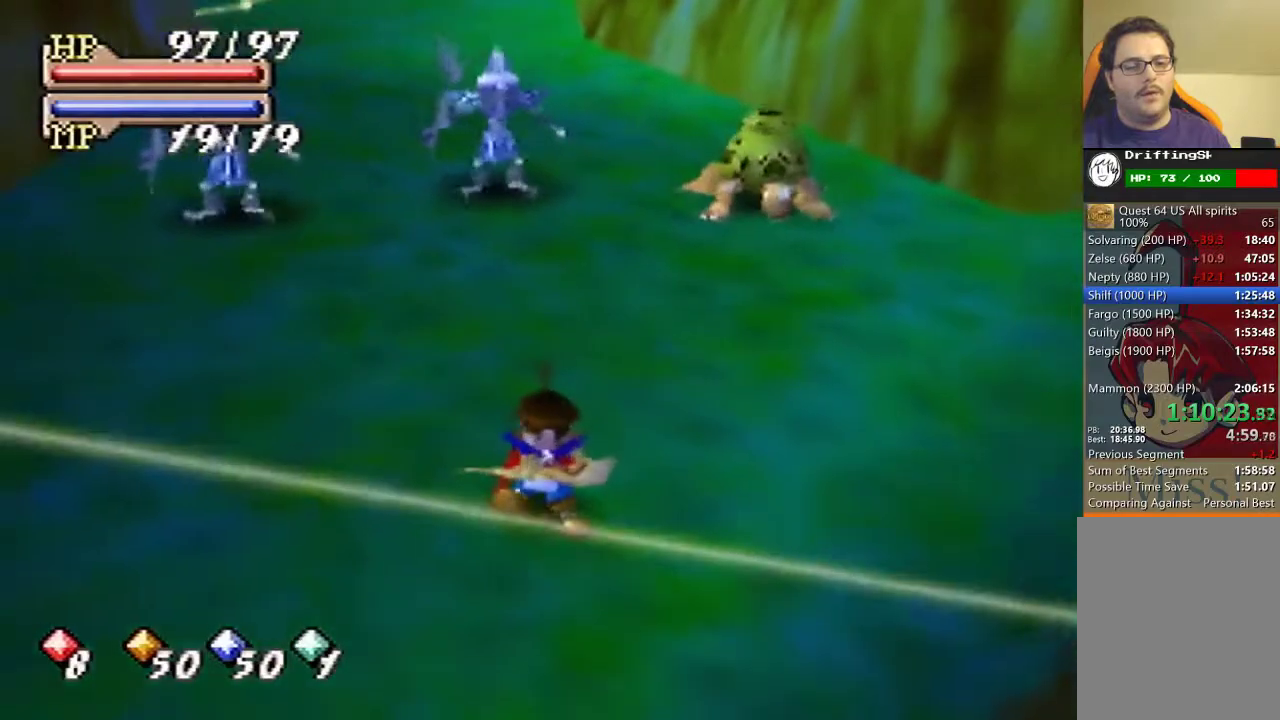
{"buttons": [], "left_stick": "down", "events": []}
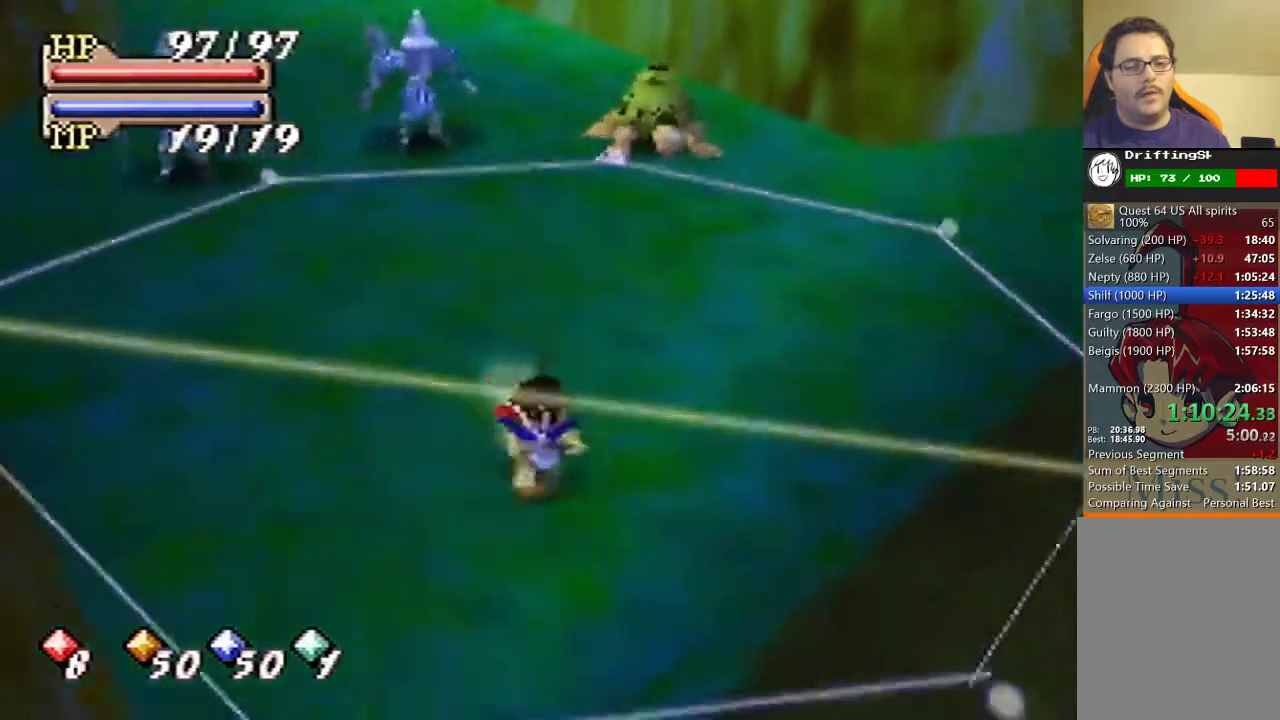
{"buttons": [], "left_stick": "center", "events": [[433, "left_stick", "center"]]}
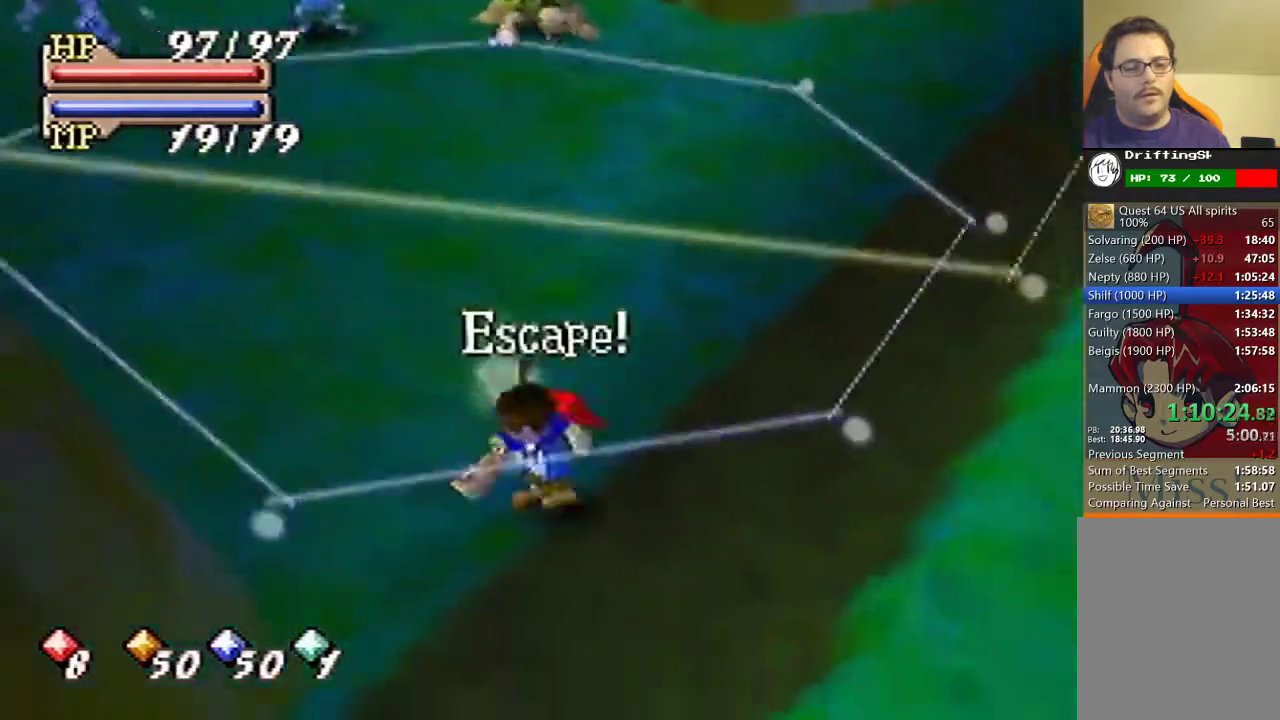
{"buttons": ["B"], "left_stick": "center", "events": [[67, "B", "down"], [167, "C_LEFT", "down"], [233, "C_LEFT", "up"], [300, "C_LEFT", "down"], [367, "C_LEFT", "up"], [433, "C_RIGHT", "down"], [500, "C_RIGHT", "up"]]}
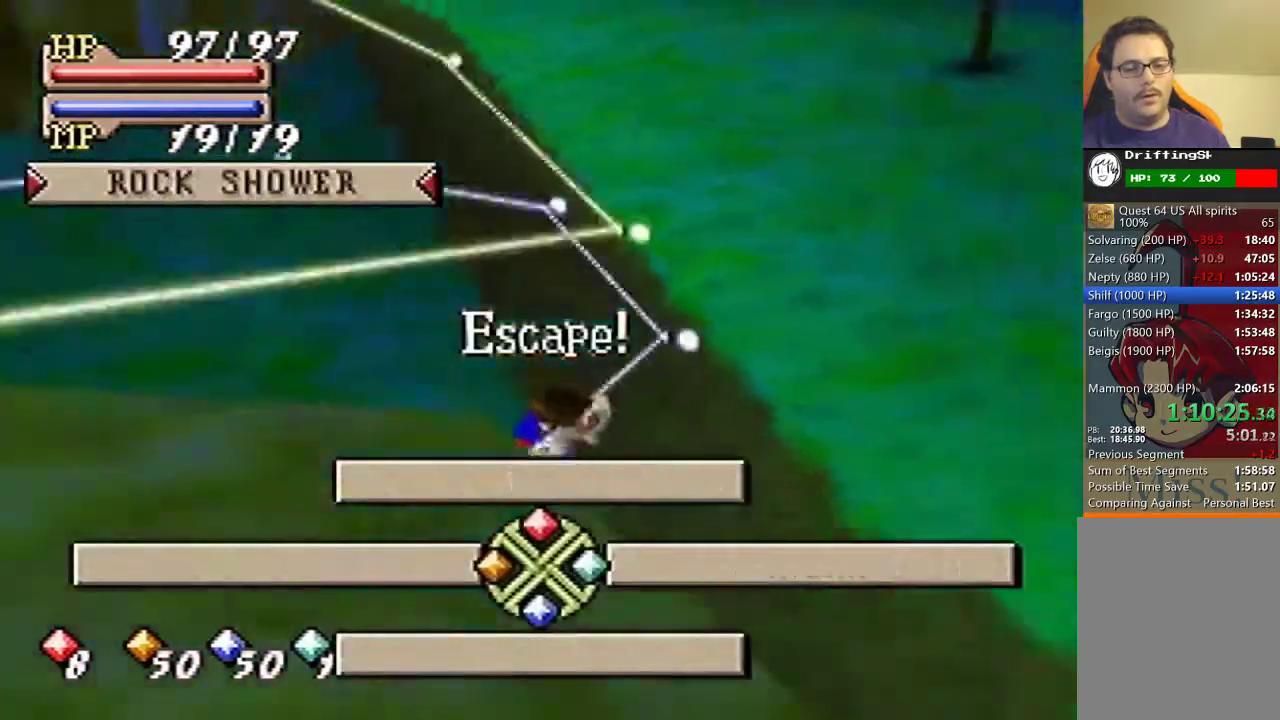
{"buttons": ["B"], "left_stick": "center", "events": [[100, "A", "down"], [200, "A", "up"]]}
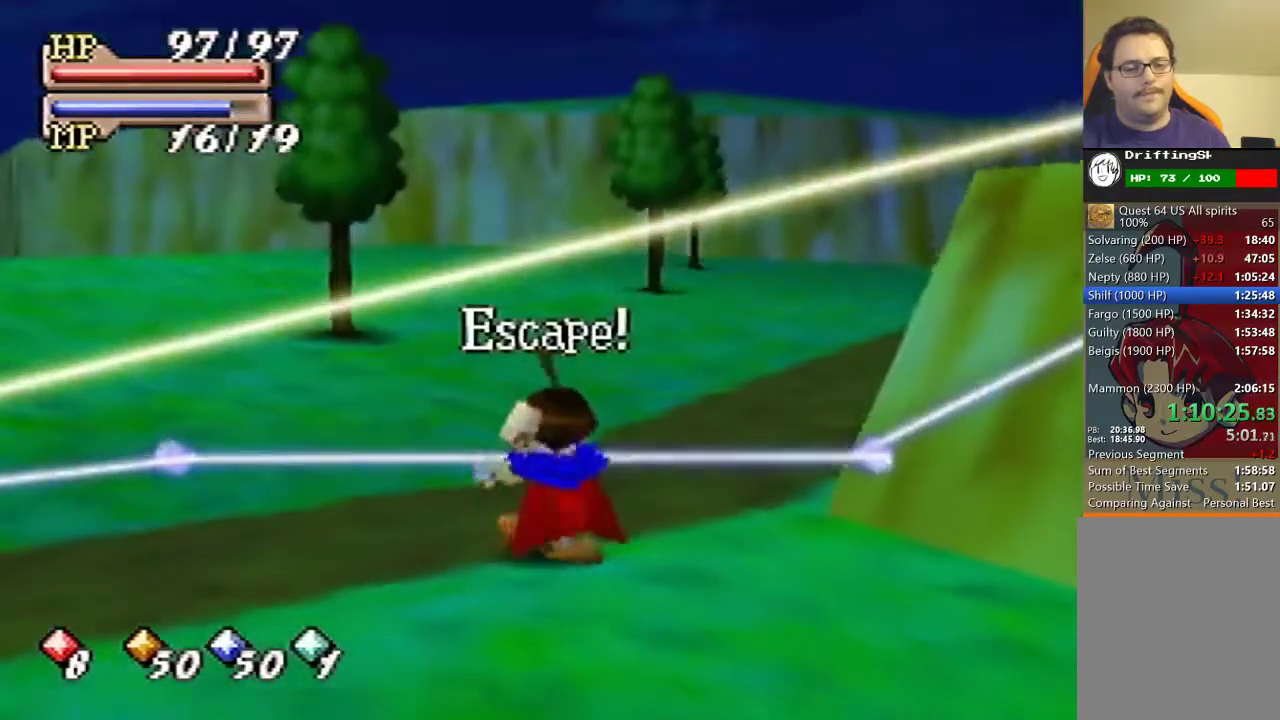
{"buttons": ["B"], "left_stick": "center", "events": []}
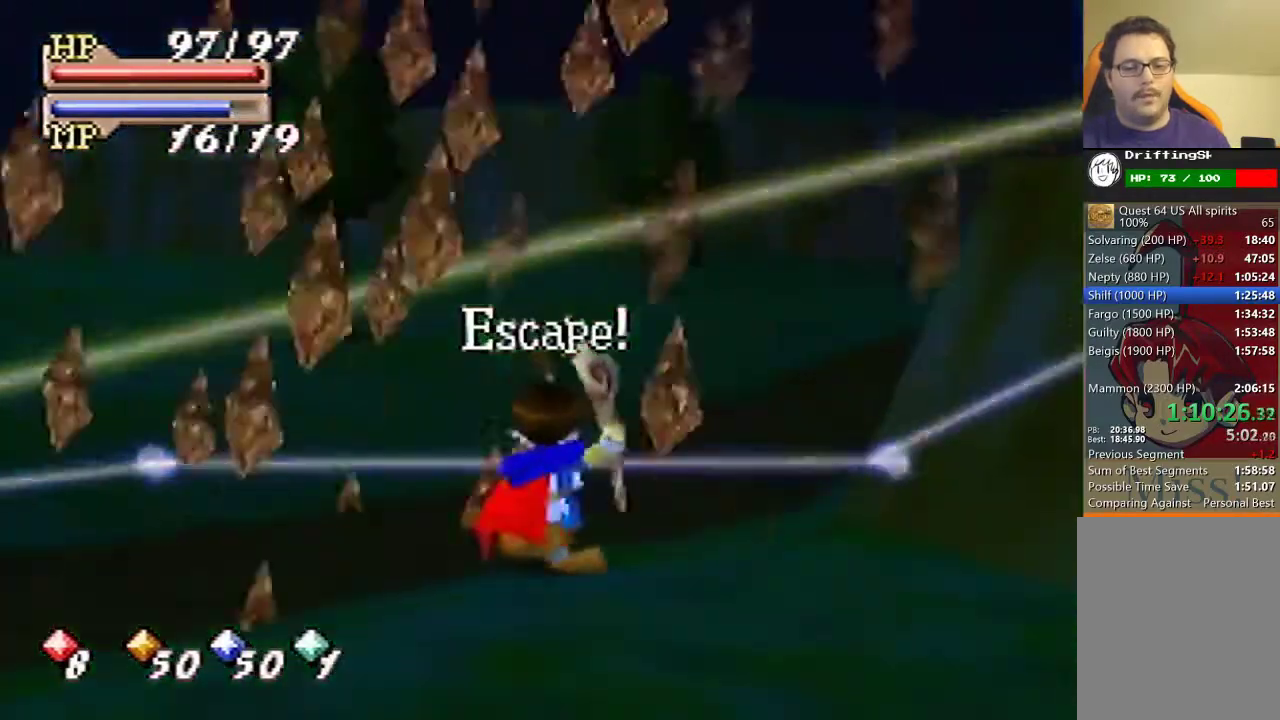
{"buttons": ["B"], "left_stick": "up", "events": [[100, "left_stick", "up"]]}
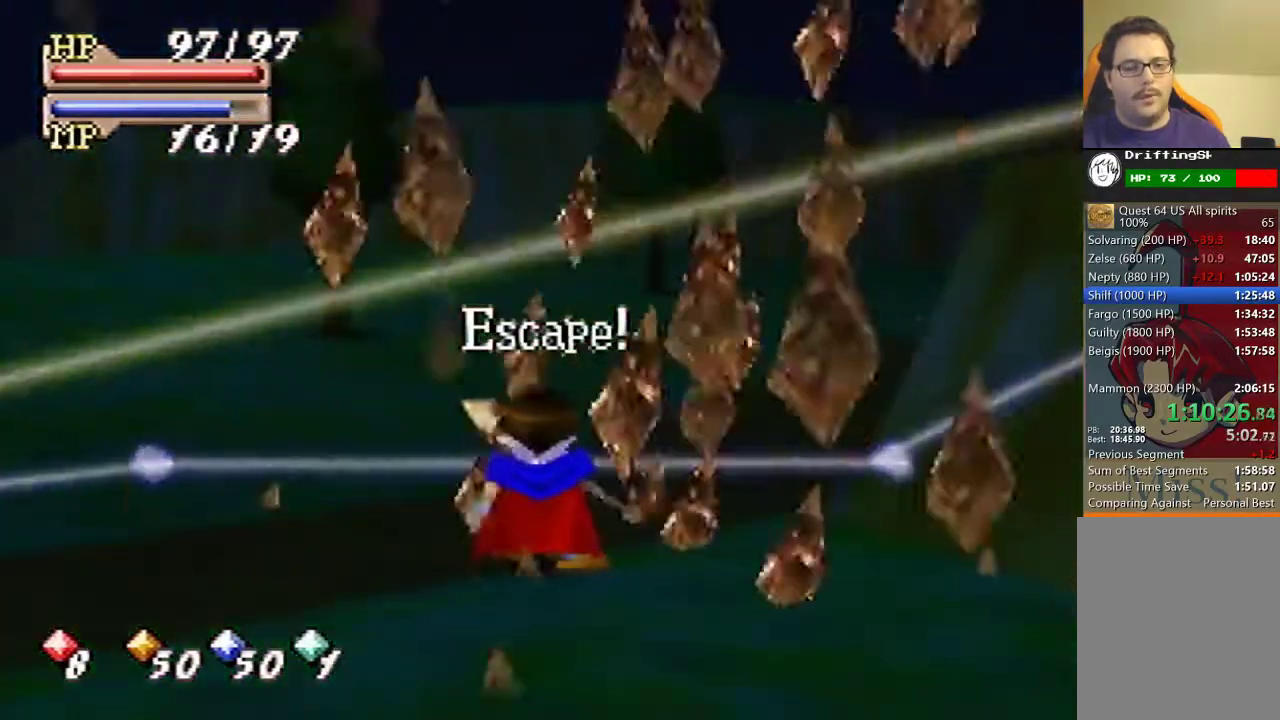
{"buttons": ["B"], "left_stick": "up-right", "events": [[33, "left_stick", "up-right"]]}
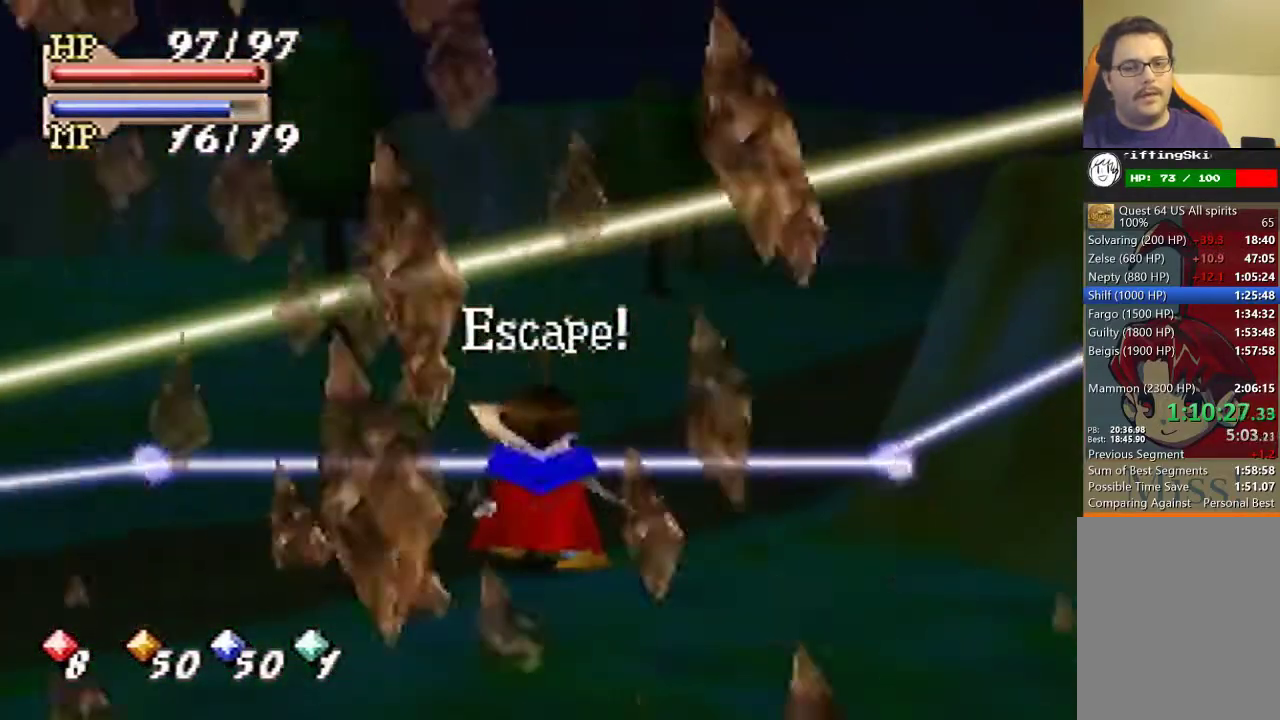
{"buttons": ["B"], "left_stick": "up-right", "events": []}
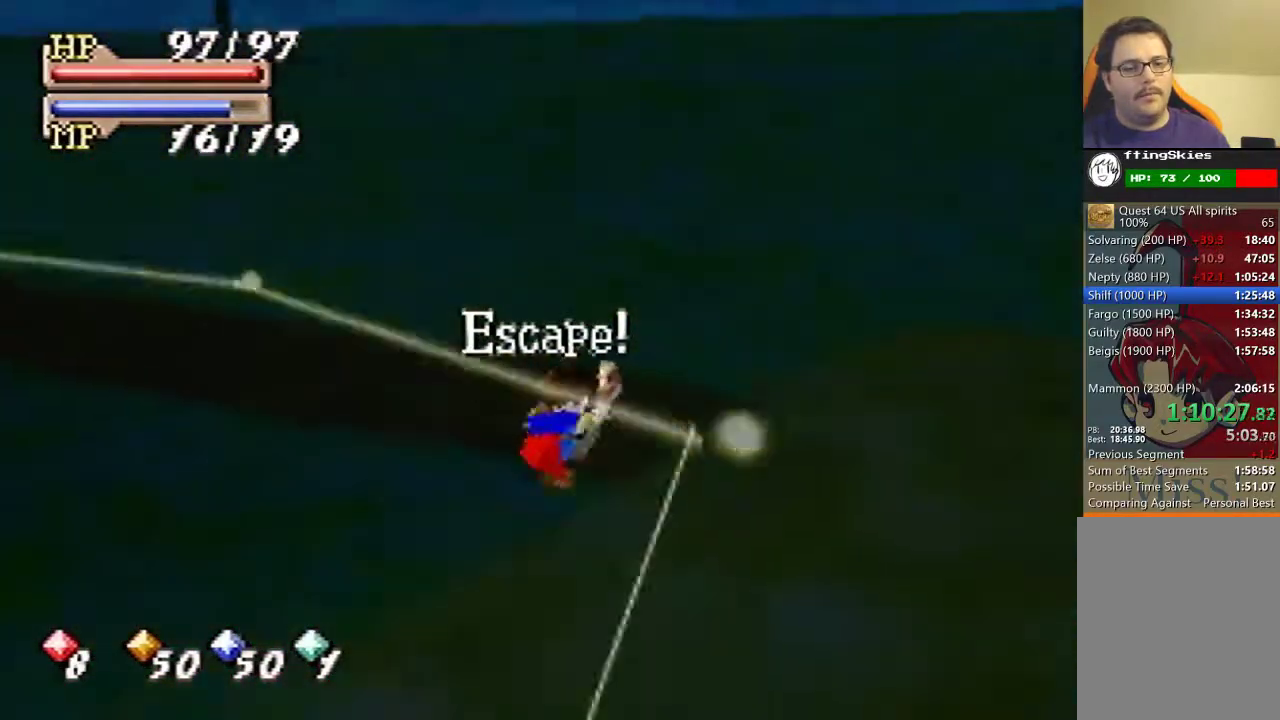
{"buttons": ["B"], "left_stick": "up-right", "events": []}
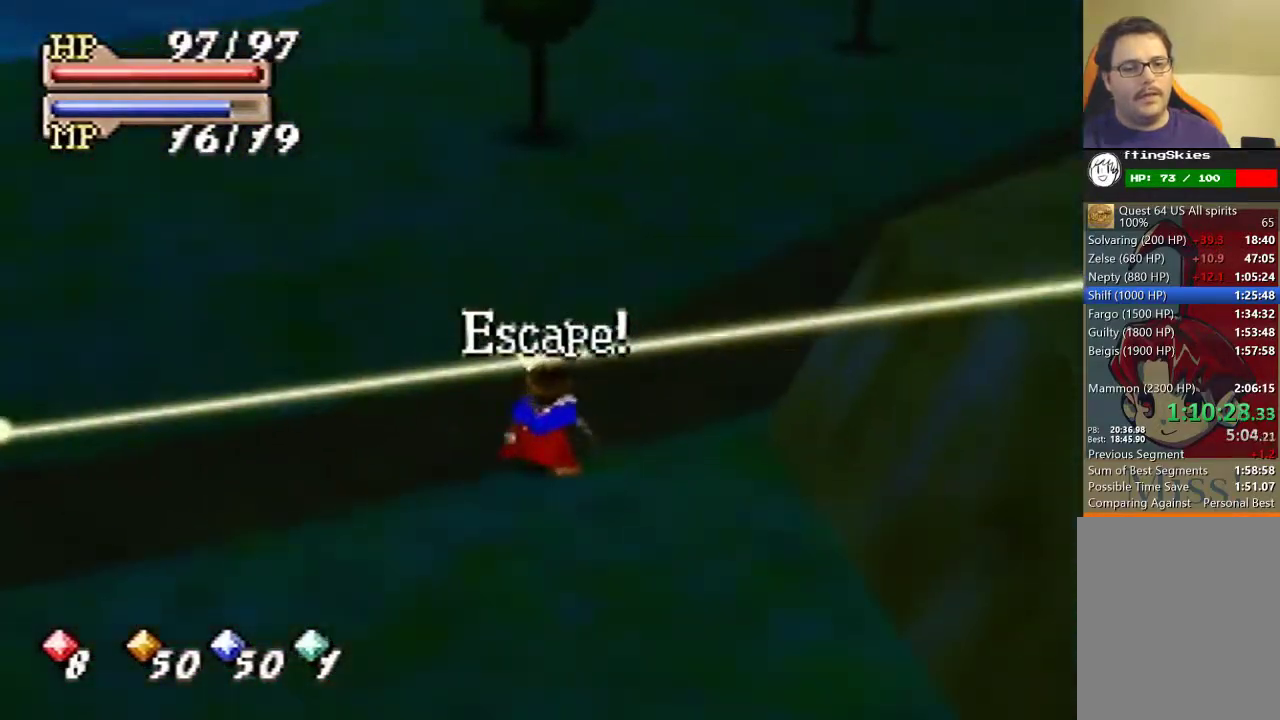
{"buttons": ["B"], "left_stick": "up", "events": [[433, "left_stick", "up"]]}
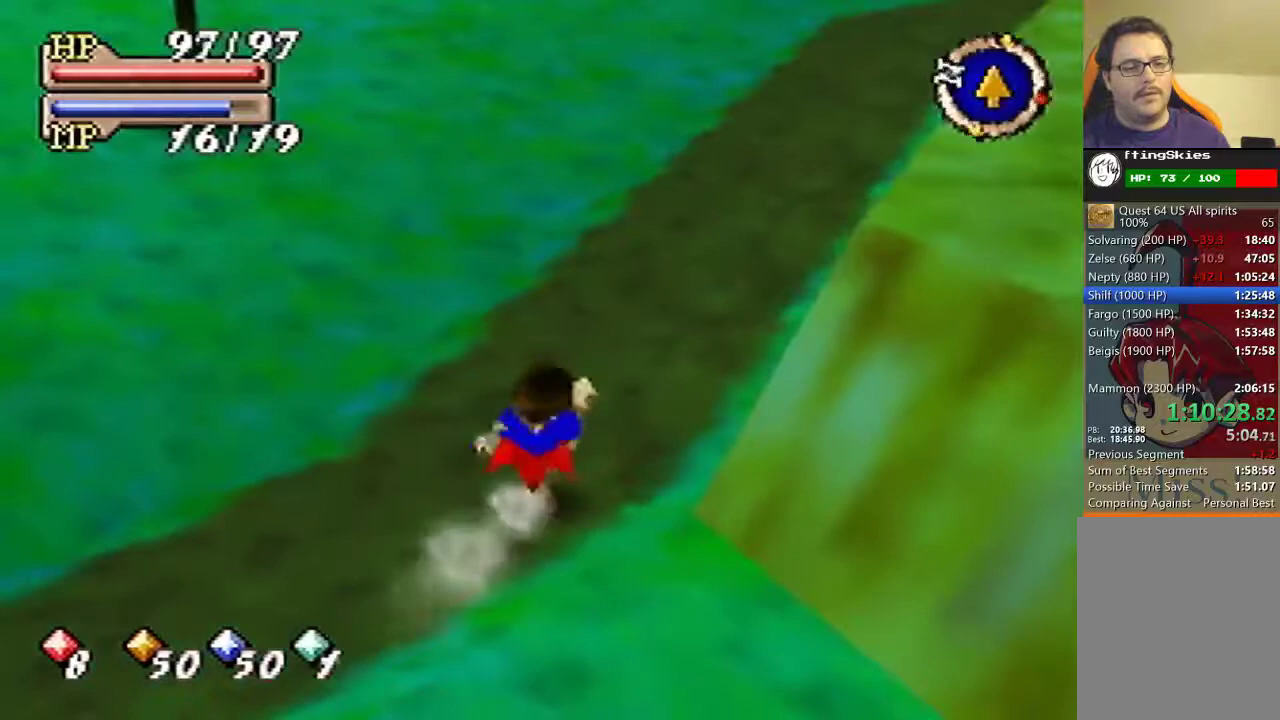
{"buttons": ["B"], "left_stick": "up", "events": []}
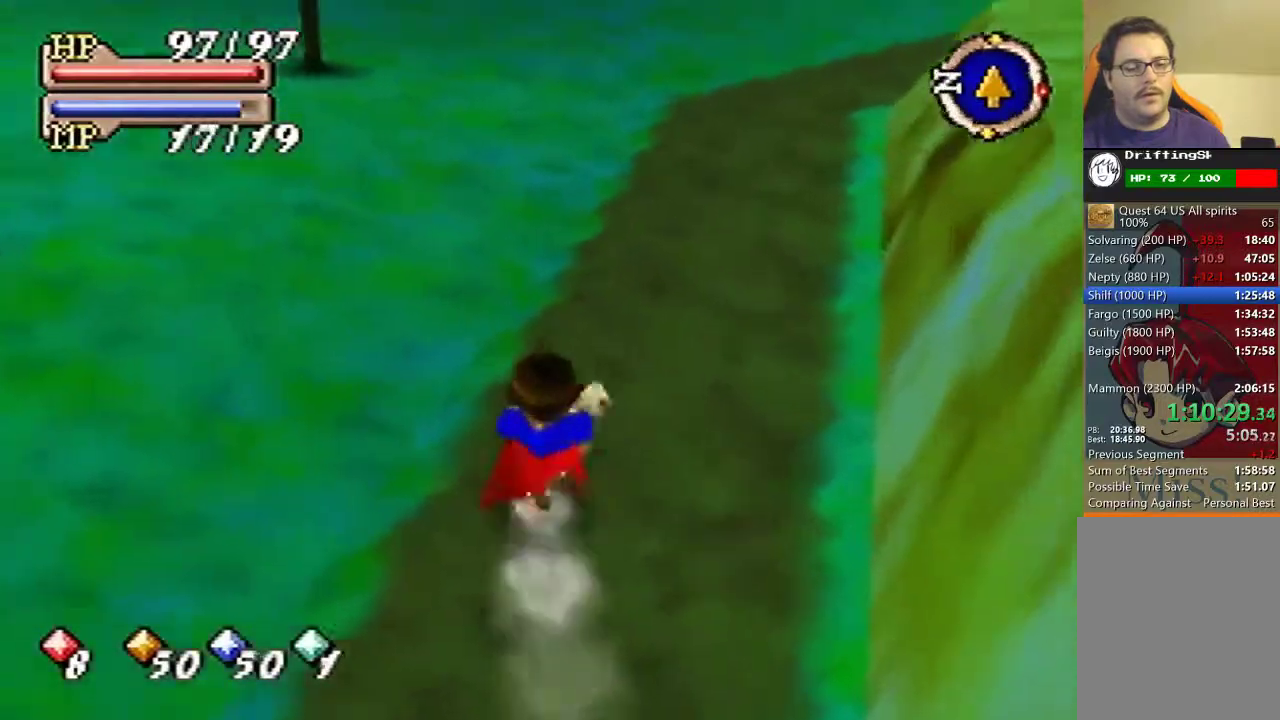
{"buttons": ["B"], "left_stick": "up", "events": []}
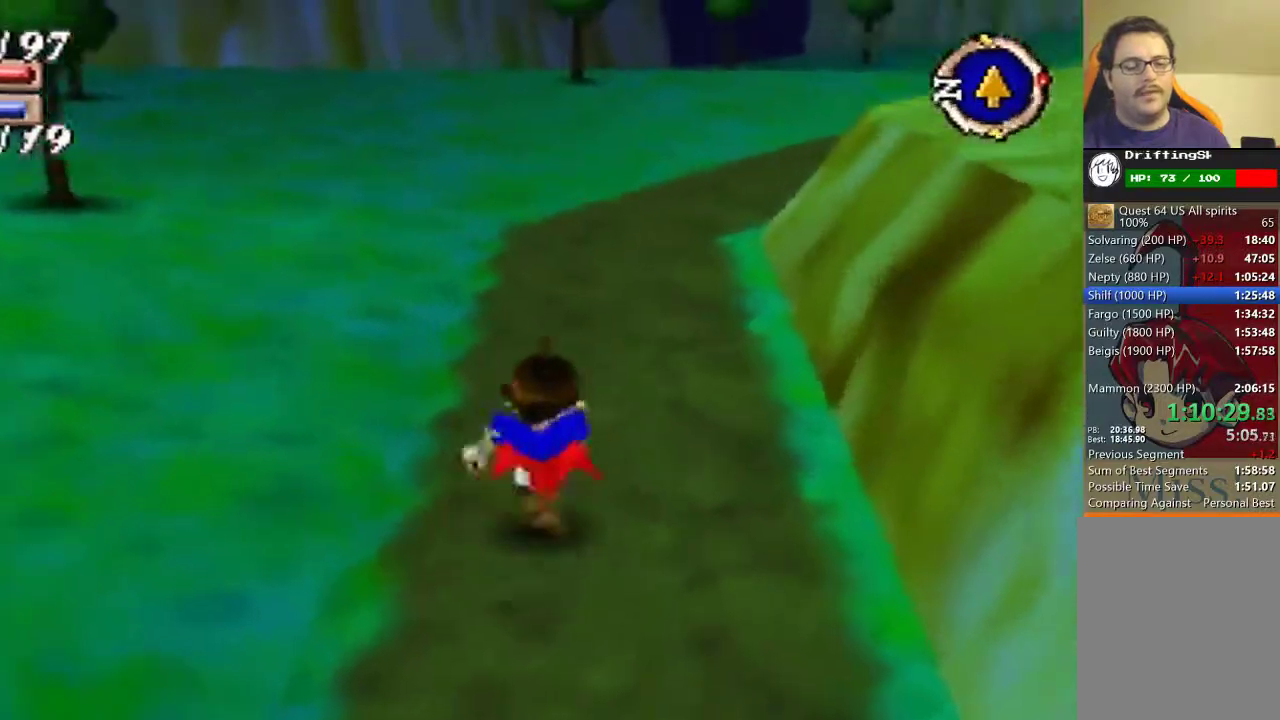
{"buttons": ["B"], "left_stick": "up", "events": []}
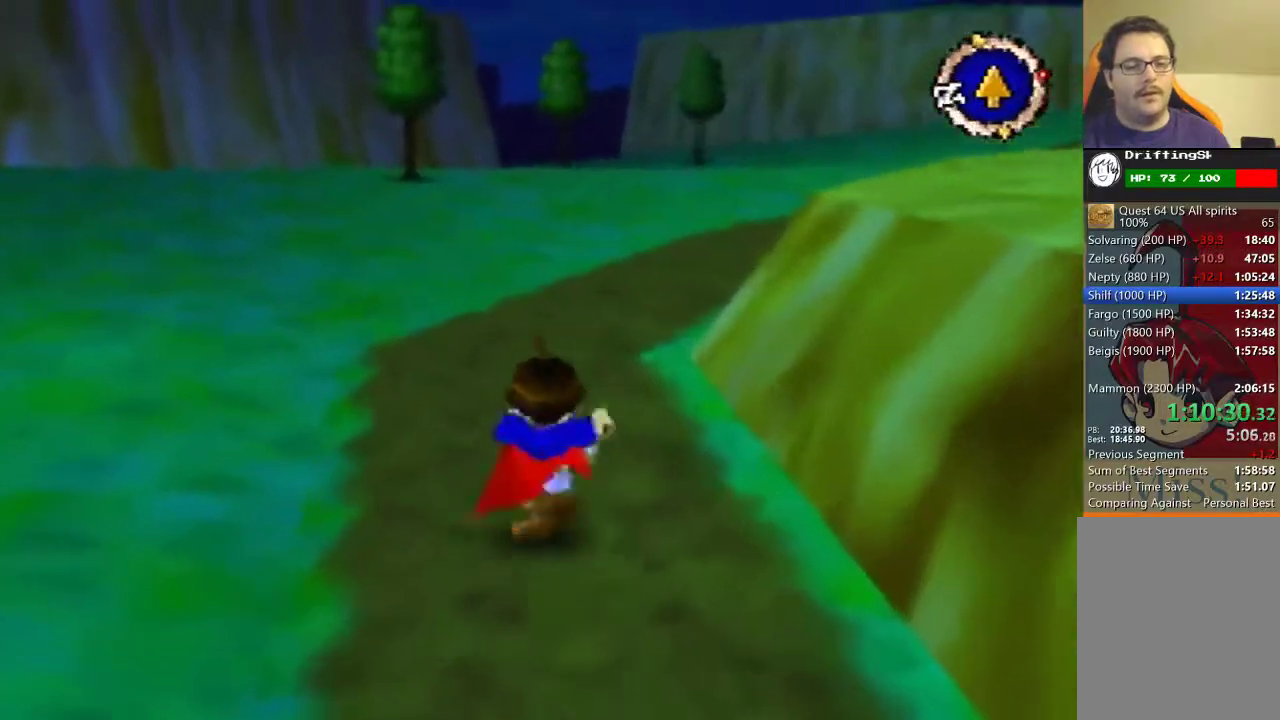
{"buttons": ["B"], "left_stick": "up", "events": []}
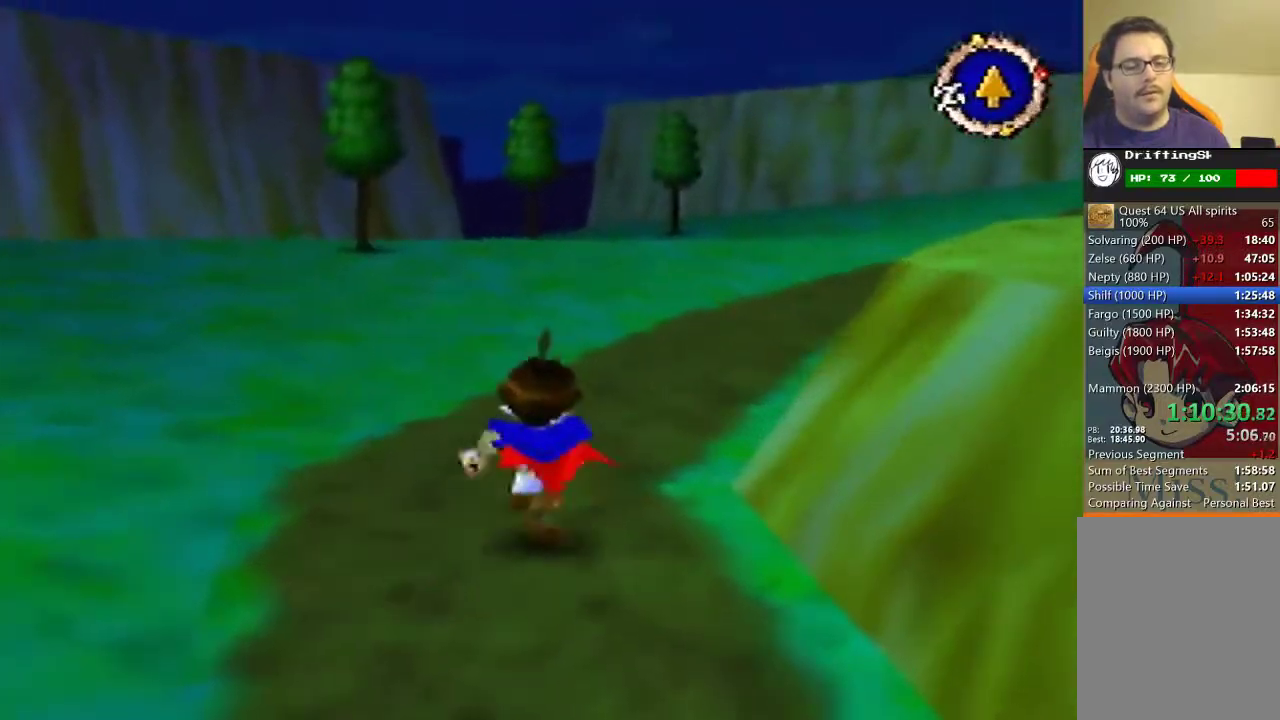
{"buttons": ["B"], "left_stick": "up", "events": []}
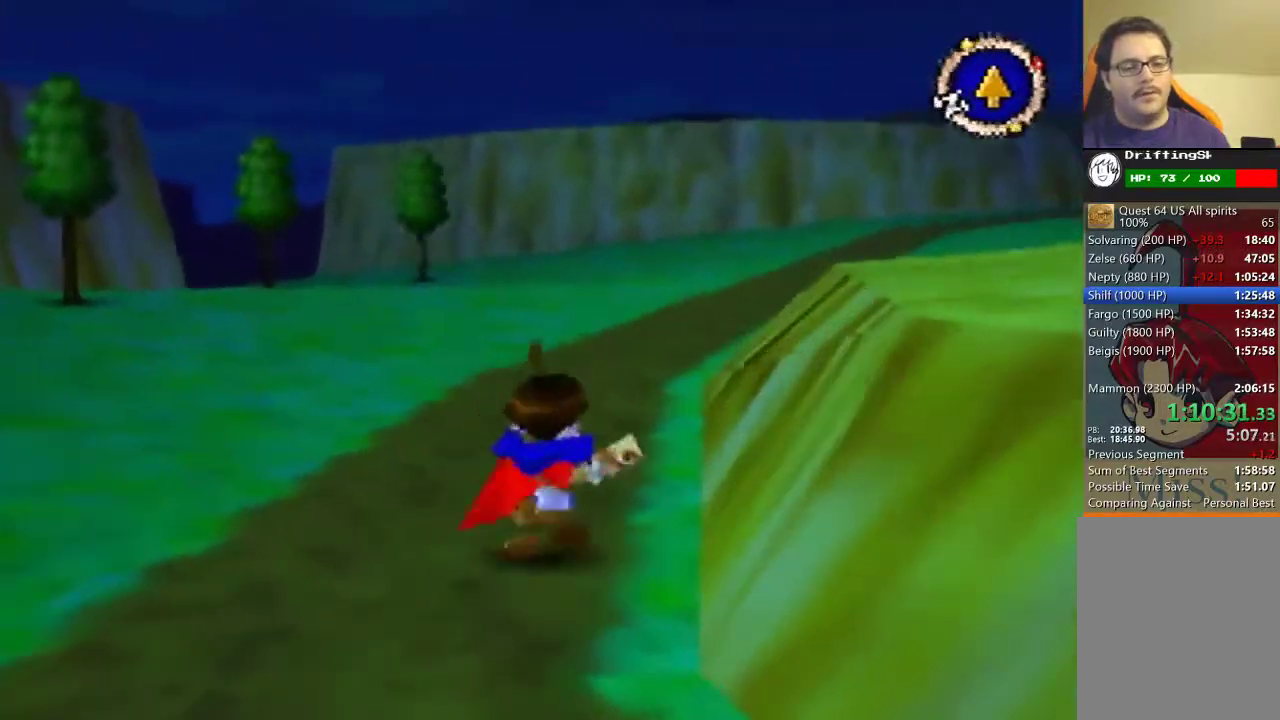
{"buttons": ["B"], "left_stick": "up", "events": []}
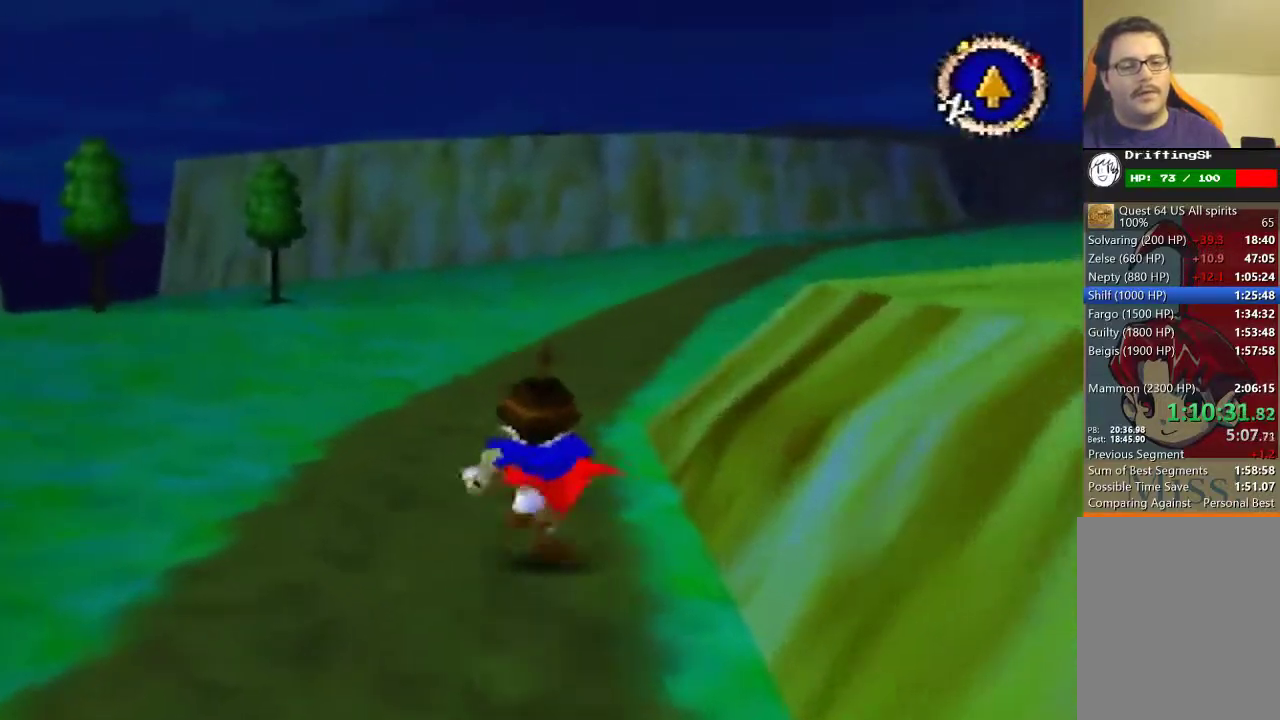
{"buttons": ["B"], "left_stick": "up", "events": []}